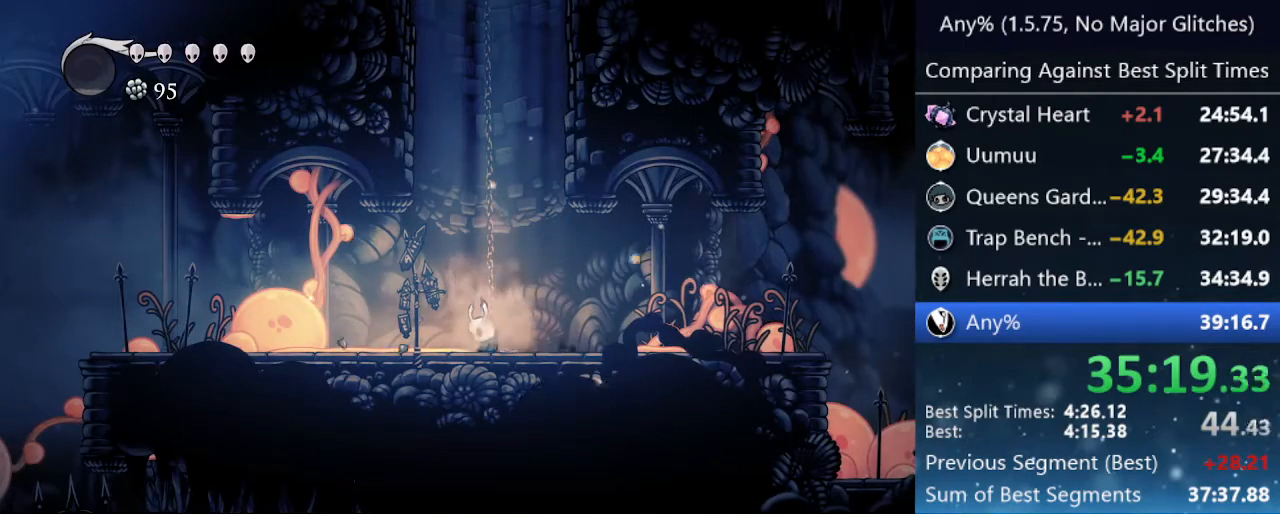
Gameplay with keyboard; each line is a JSON object with the keys held at the frame after it. "events" lists presses ("down") and releases ("up") of "cast", "cdash", "dash", "dnail", "down", "focus", "jump", "left", "menu", "nail", "pause", "right" and "up" between this image and that frame as [ms after this image, input, new state], when the widget could be followed in between. No other keys are recorded. Mouse input is not recorded. Key names are as the overlay labels them; some are game actions (e.g. jump) rather than physical keys.
{"keys": ["right"], "events": [[17, "dash", "up"], [67, "dash", "down"], [117, "dash", "up"], [217, "dash", "down"], [250, "dash", "up"], [350, "dash", "down"], [400, "dash", "up"], [450, "dash", "down"], [500, "dash", "up"]]}
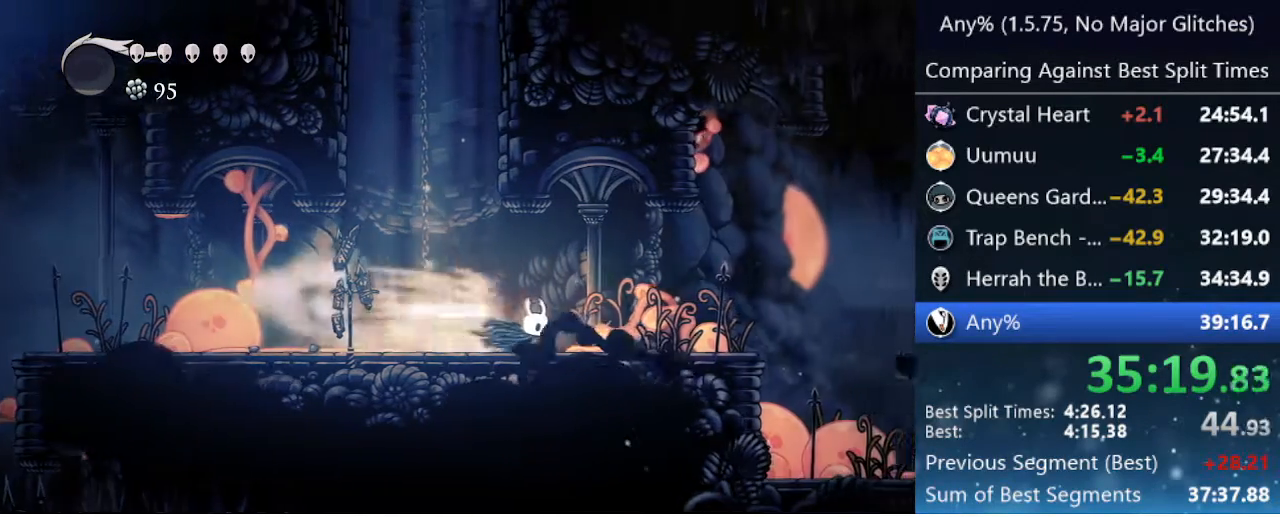
{"keys": ["jump", "right"], "events": [[33, "dash", "down"], [83, "dash", "up"], [367, "jump", "down"]]}
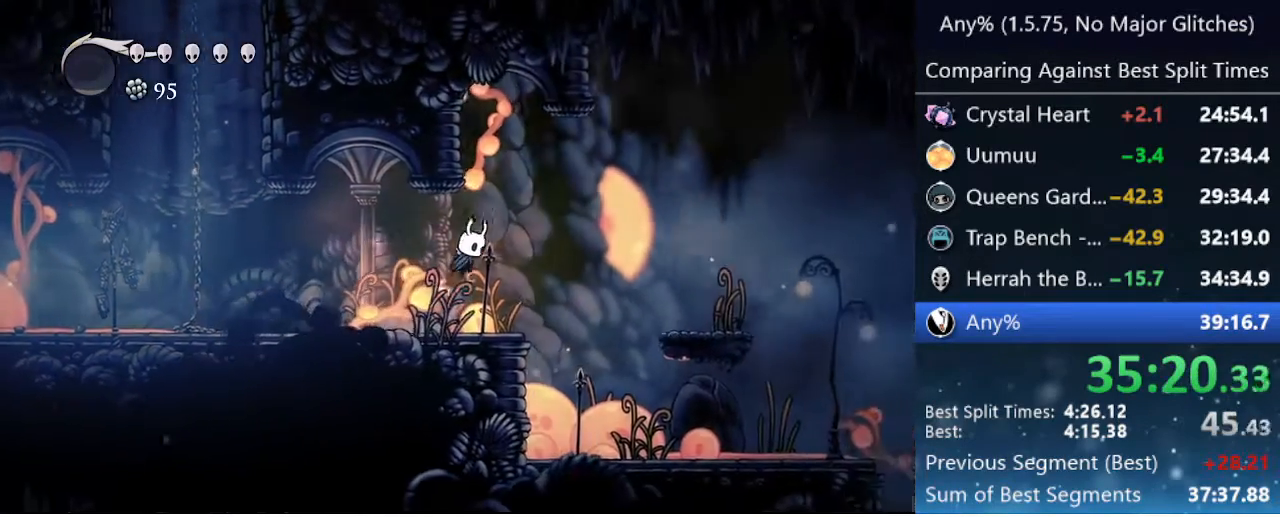
{"keys": ["cdash", "left"], "events": [[100, "left", "down"], [100, "right", "up"], [250, "jump", "up"], [283, "cdash", "down"]]}
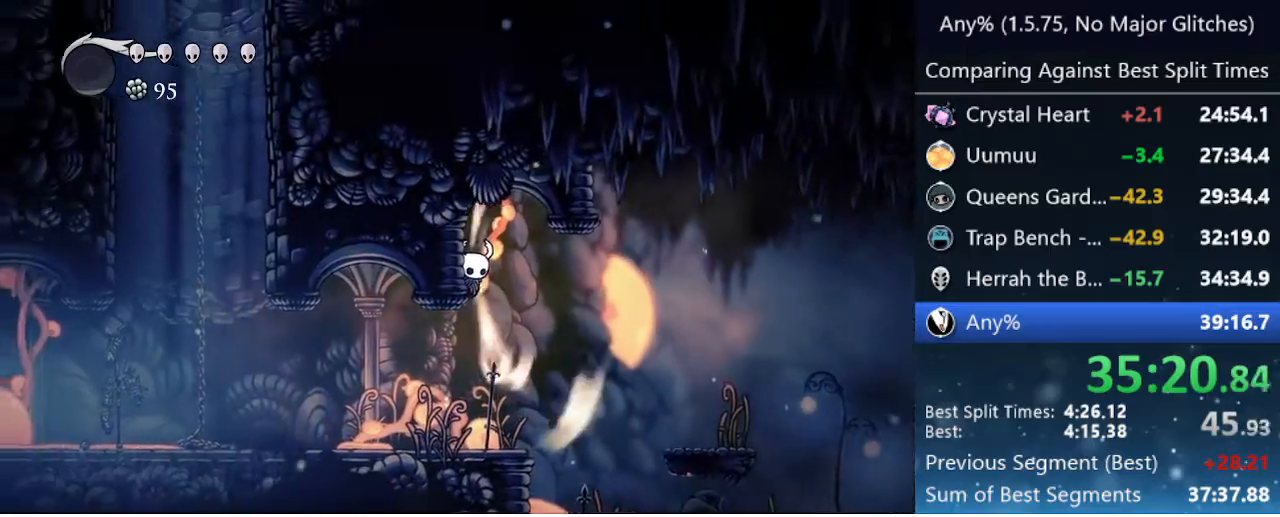
{"keys": ["cdash"], "events": [[33, "left", "up"]]}
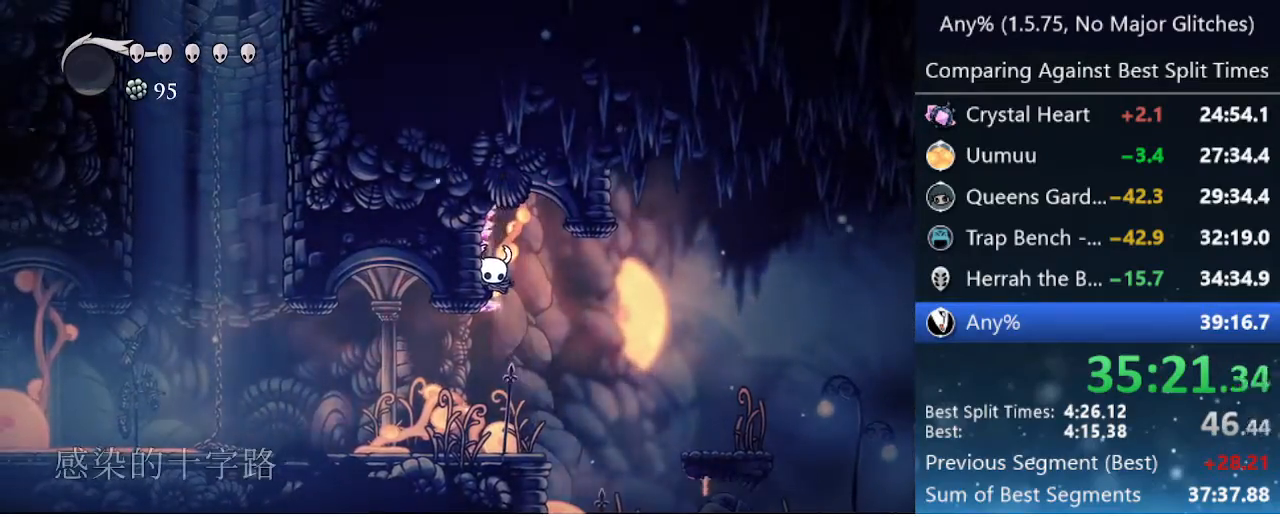
{"keys": ["right"], "events": [[150, "right", "down"], [183, "cdash", "up"]]}
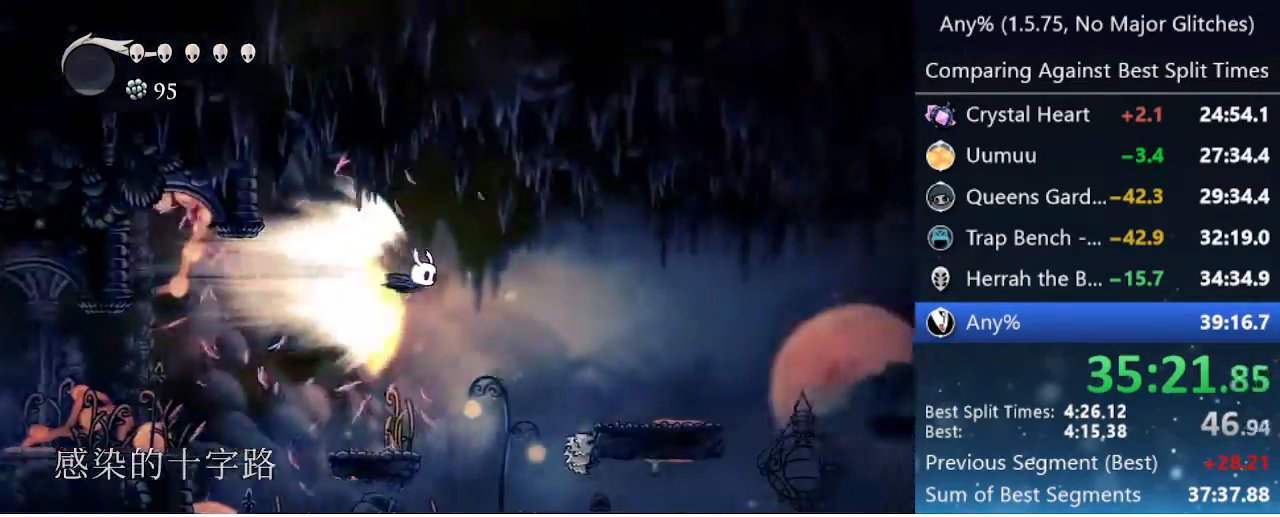
{"keys": ["right"], "events": []}
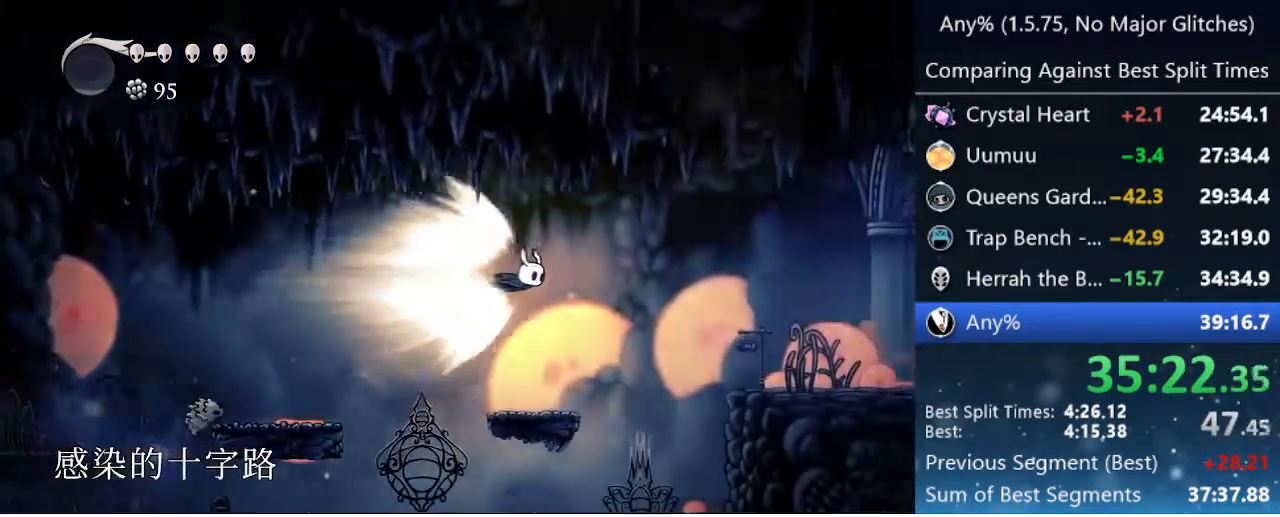
{"keys": ["right"], "events": []}
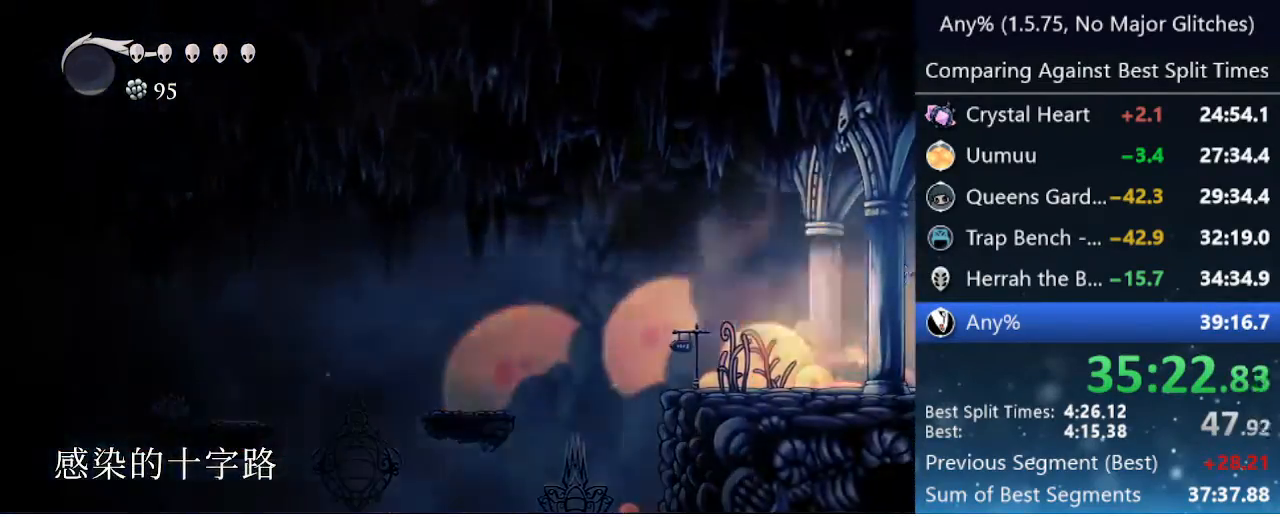
{"keys": ["right"], "events": []}
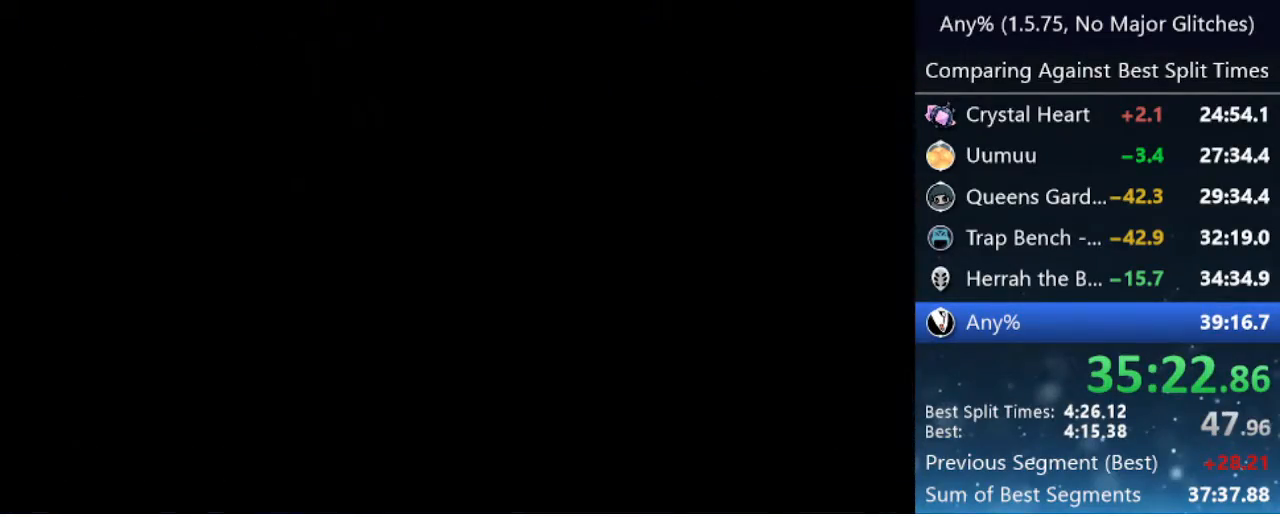
{"keys": ["right"], "events": []}
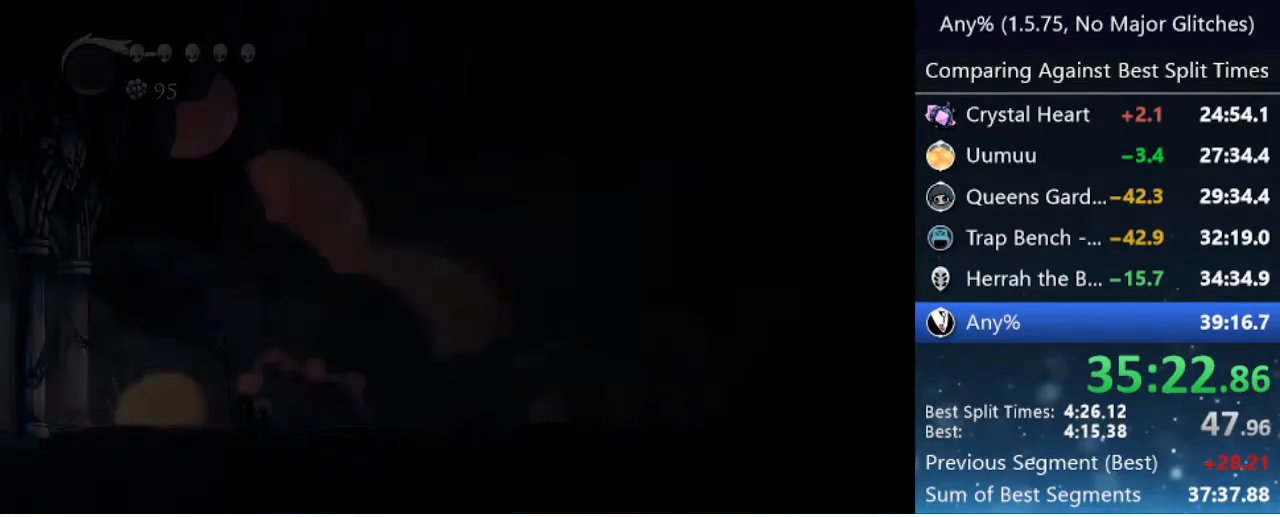
{"keys": ["right"], "events": []}
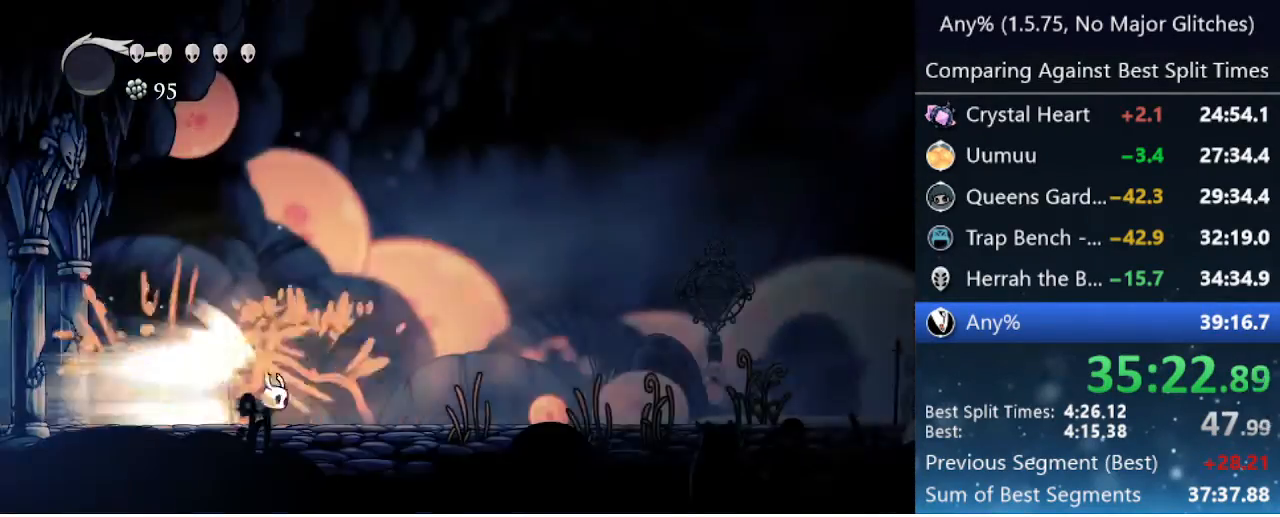
{"keys": ["right"], "events": []}
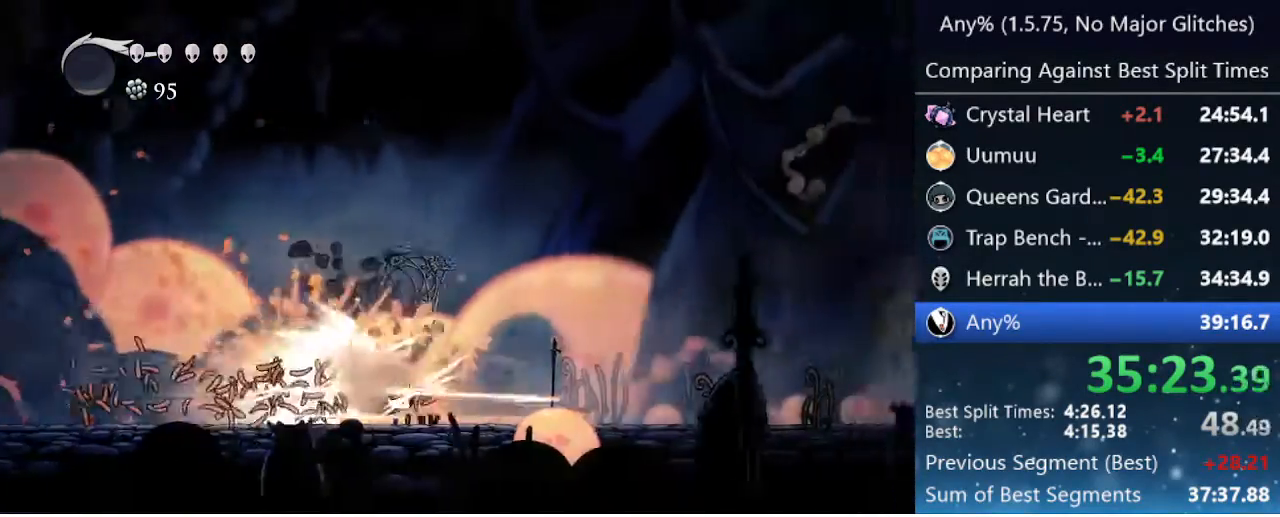
{"keys": ["right"], "events": []}
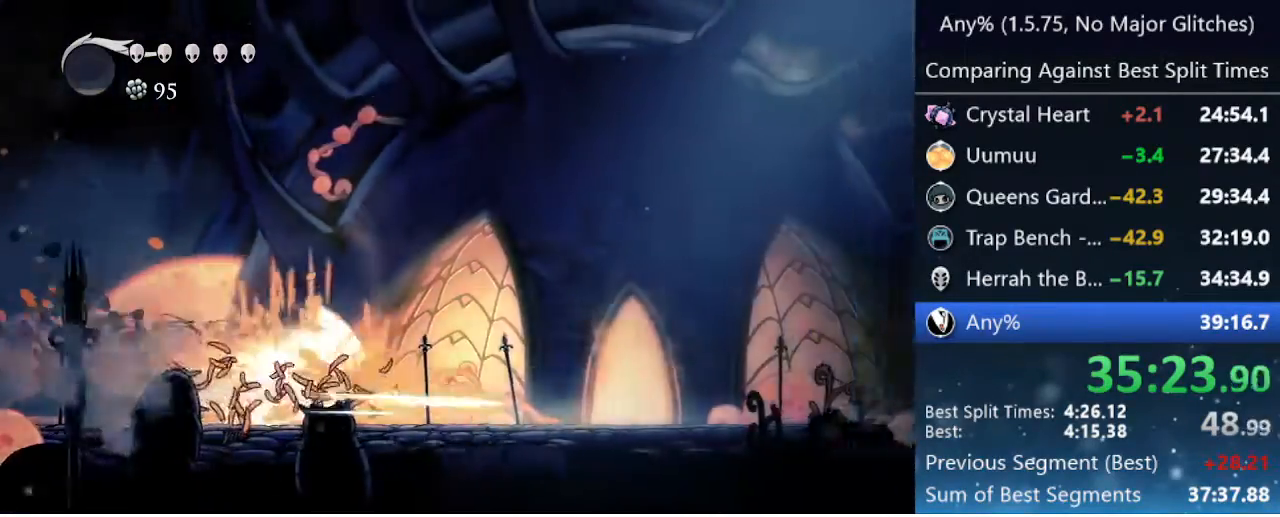
{"keys": ["right"], "events": [[117, "jump", "down"], [267, "jump", "up"]]}
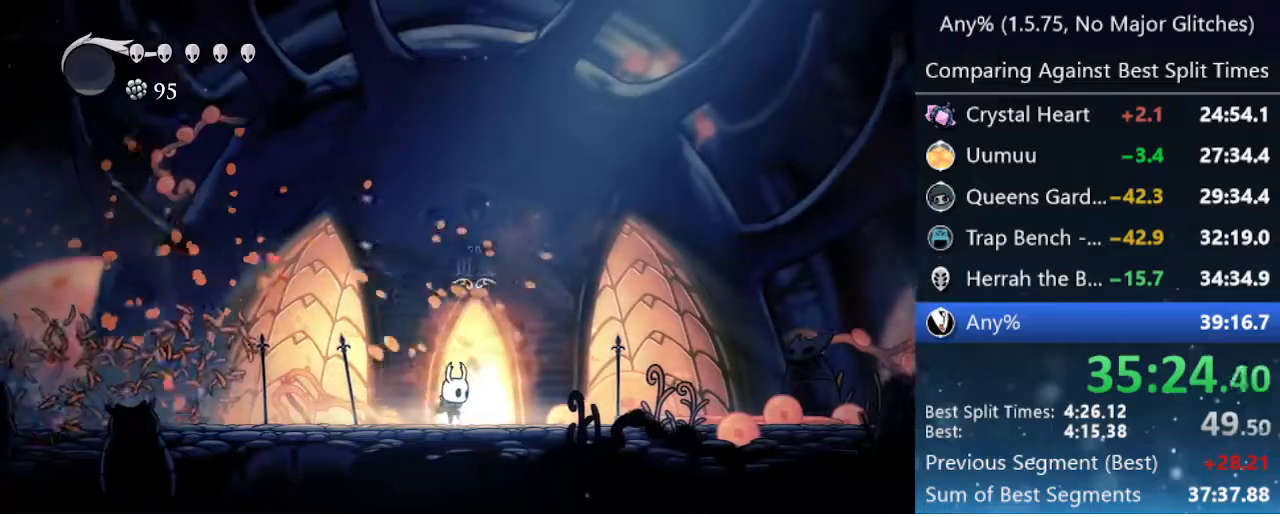
{"keys": ["up"], "events": [[83, "right", "up"], [500, "up", "down"]]}
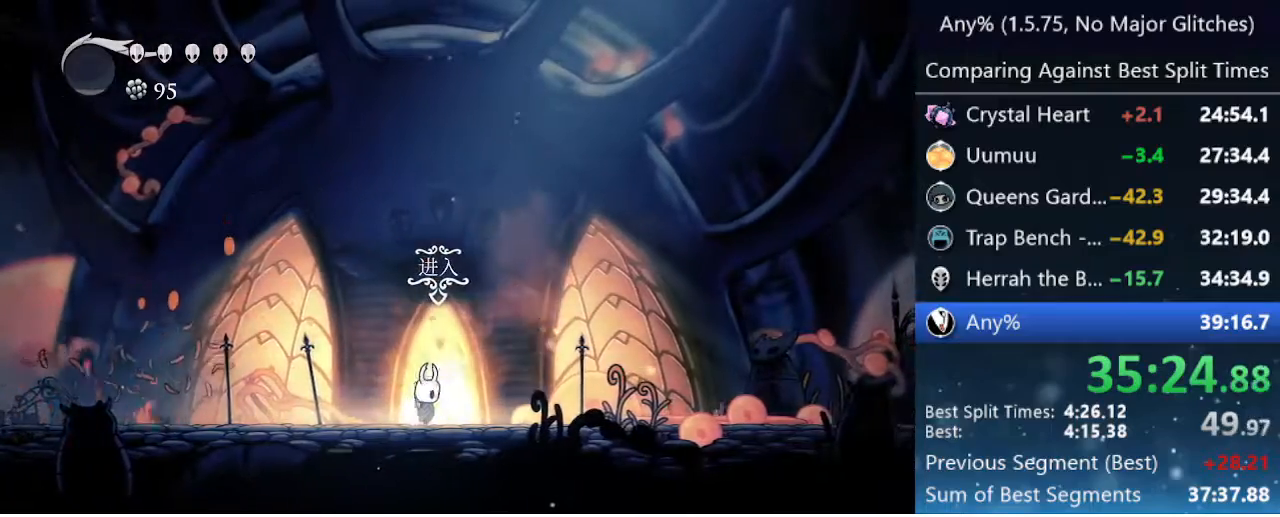
{"keys": [], "events": [[50, "up", "up"]]}
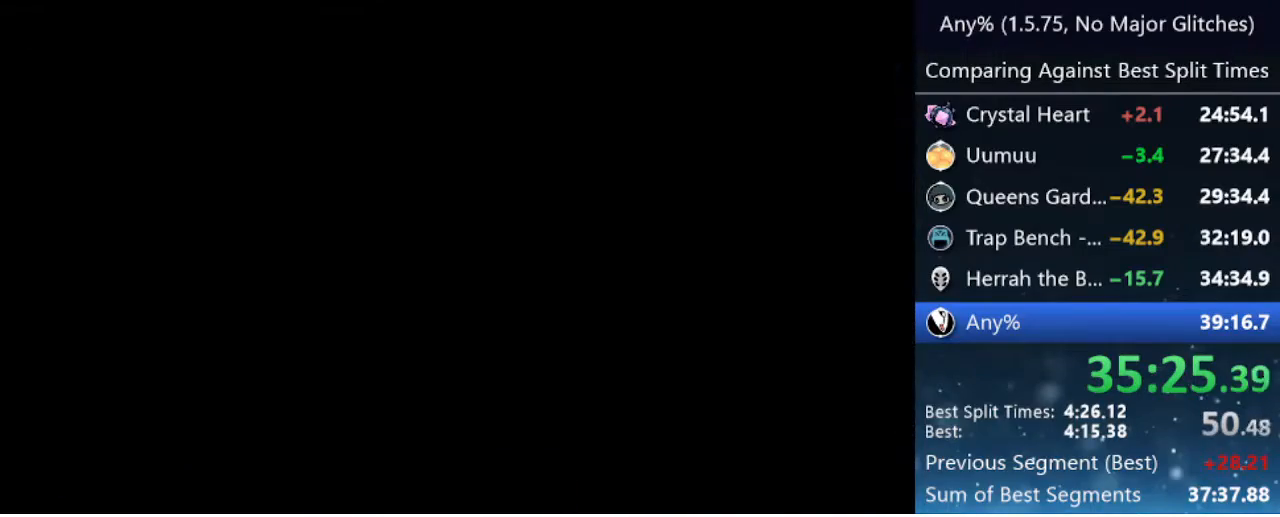
{"keys": ["right"], "events": [[450, "right", "down"]]}
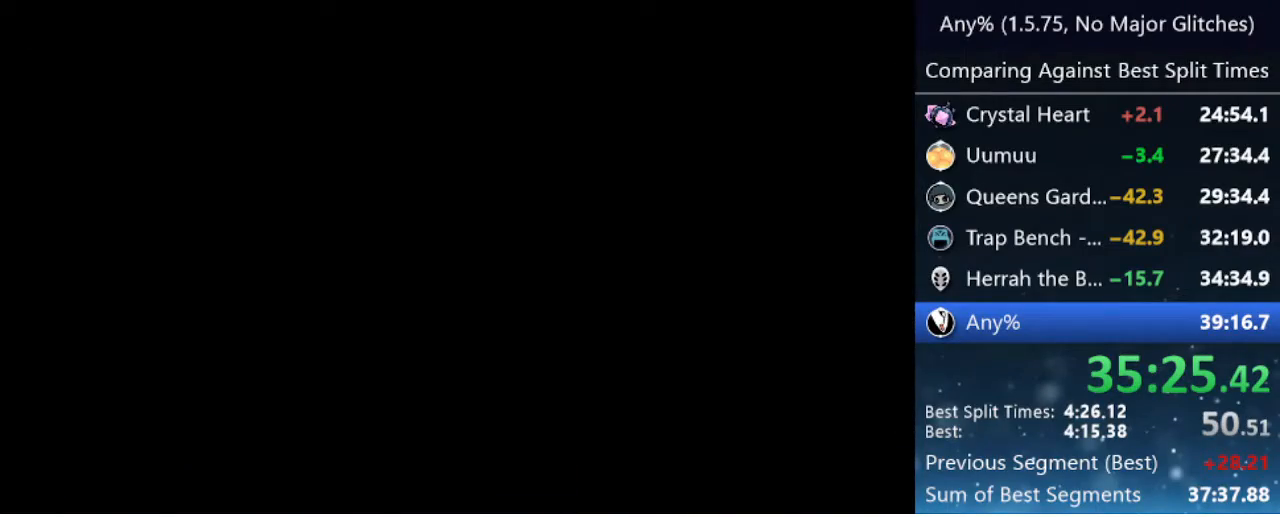
{"keys": ["dash", "right"], "events": [[317, "dash", "down"], [417, "dash", "up"], [500, "dash", "down"]]}
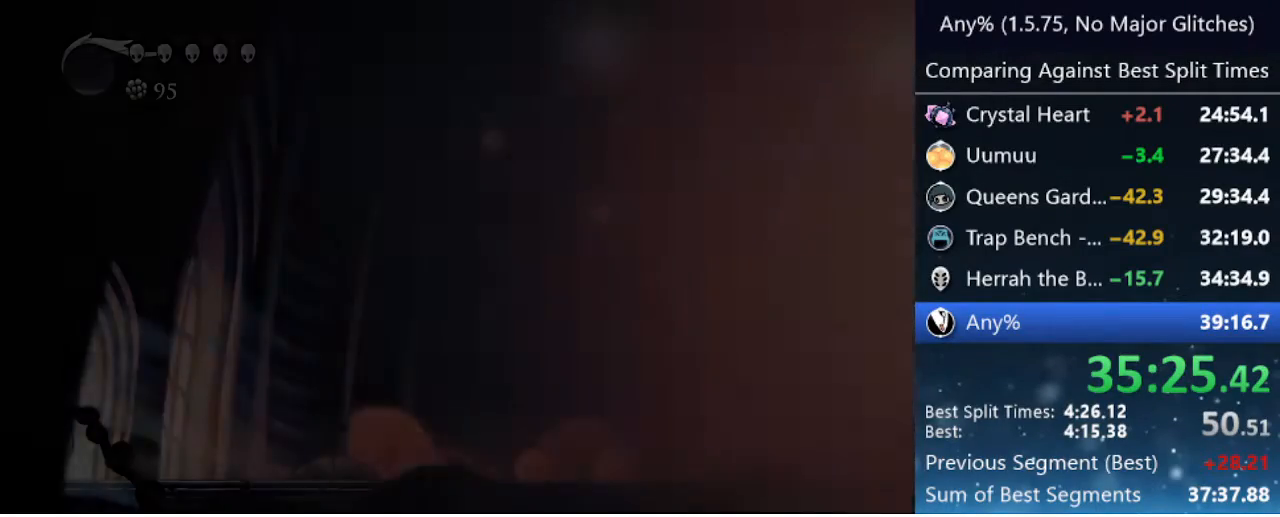
{"keys": ["right"], "events": [[50, "dash", "up"], [100, "dash", "down"], [150, "dash", "up"], [300, "dash", "down"], [383, "dash", "up"], [433, "dash", "down"], [467, "dash", "up"]]}
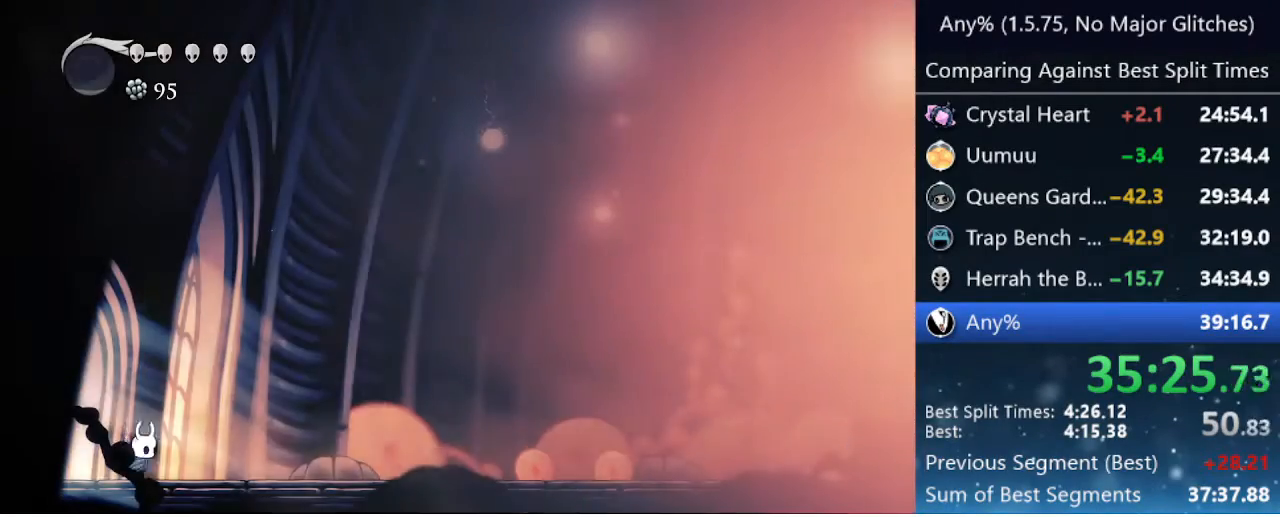
{"keys": ["right"], "events": [[17, "dash", "down"], [67, "dash", "up"]]}
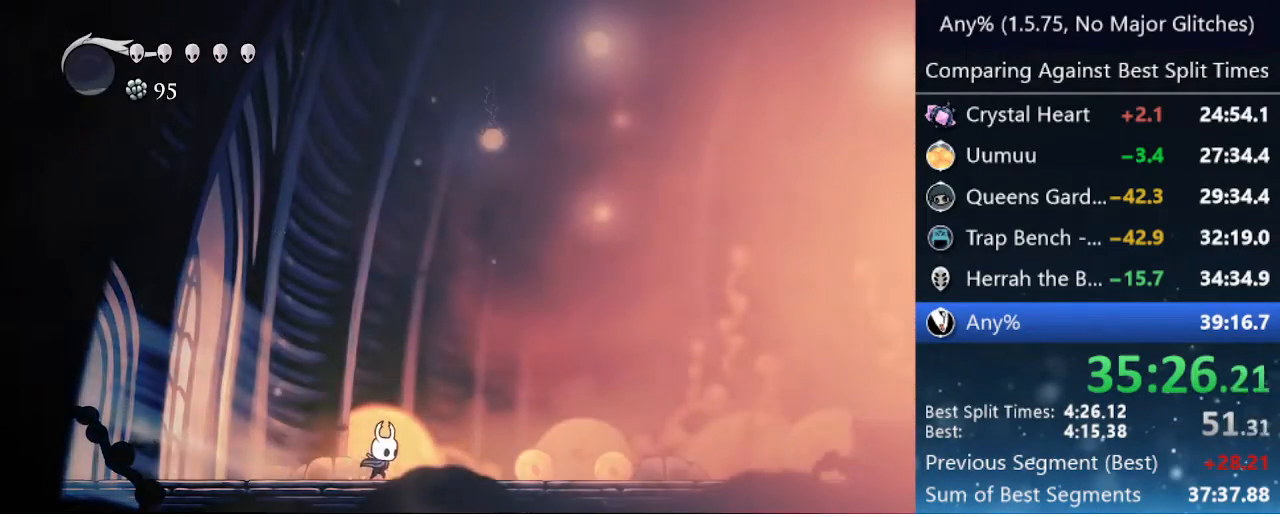
{"keys": ["right"], "events": [[83, "dash", "down"], [267, "dash", "up"]]}
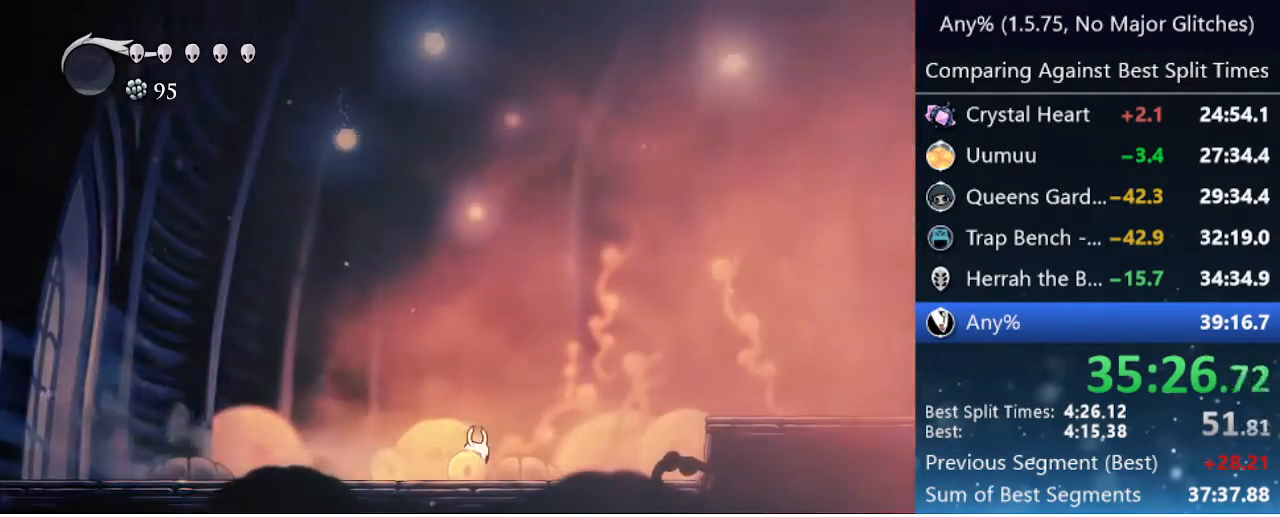
{"keys": ["right"], "events": [[117, "jump", "down"], [250, "dash", "down"], [283, "jump", "up"], [433, "dash", "up"]]}
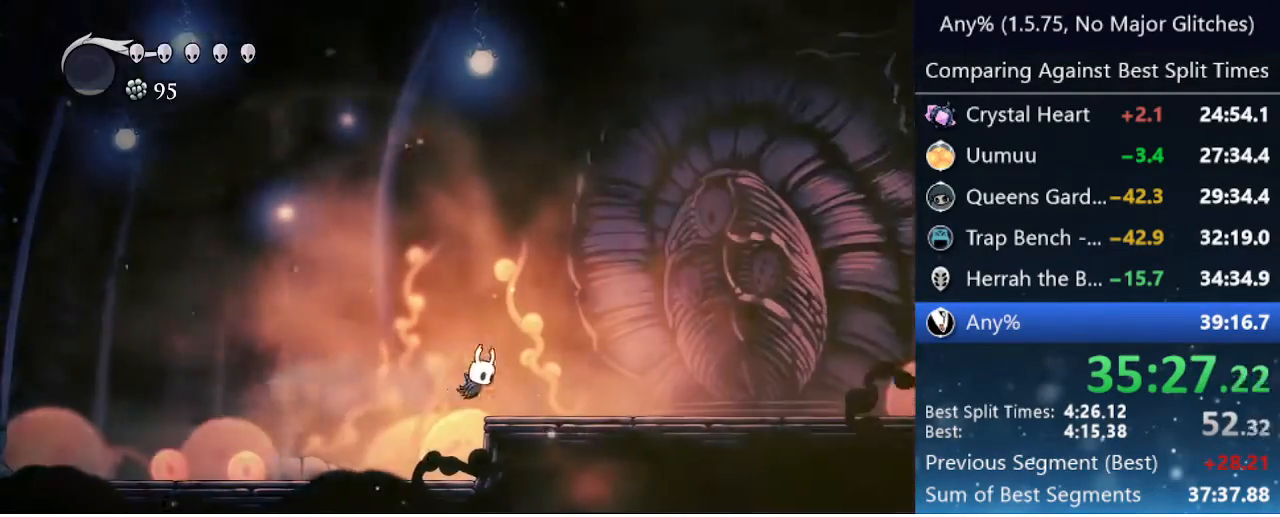
{"keys": ["dash", "right"], "events": [[300, "dash", "down"]]}
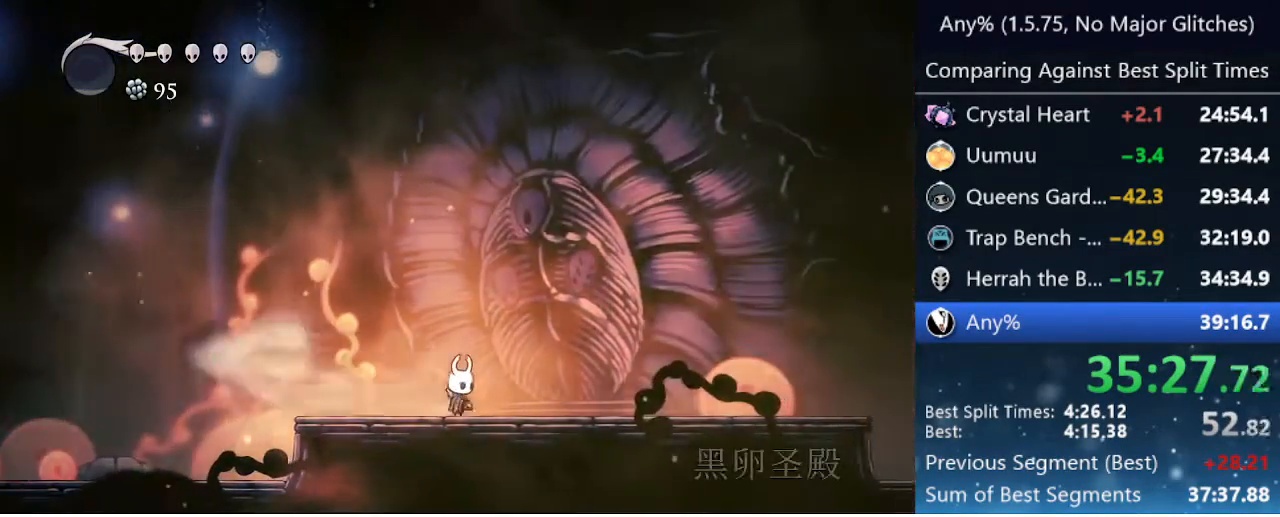
{"keys": [], "events": [[33, "dash", "up"], [417, "right", "up"]]}
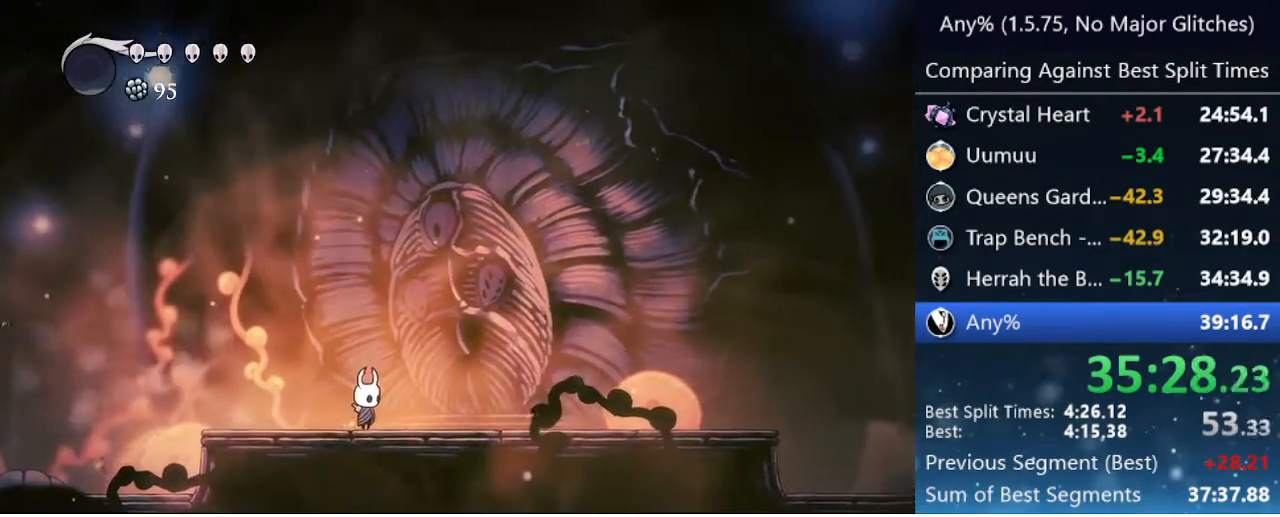
{"keys": [], "events": []}
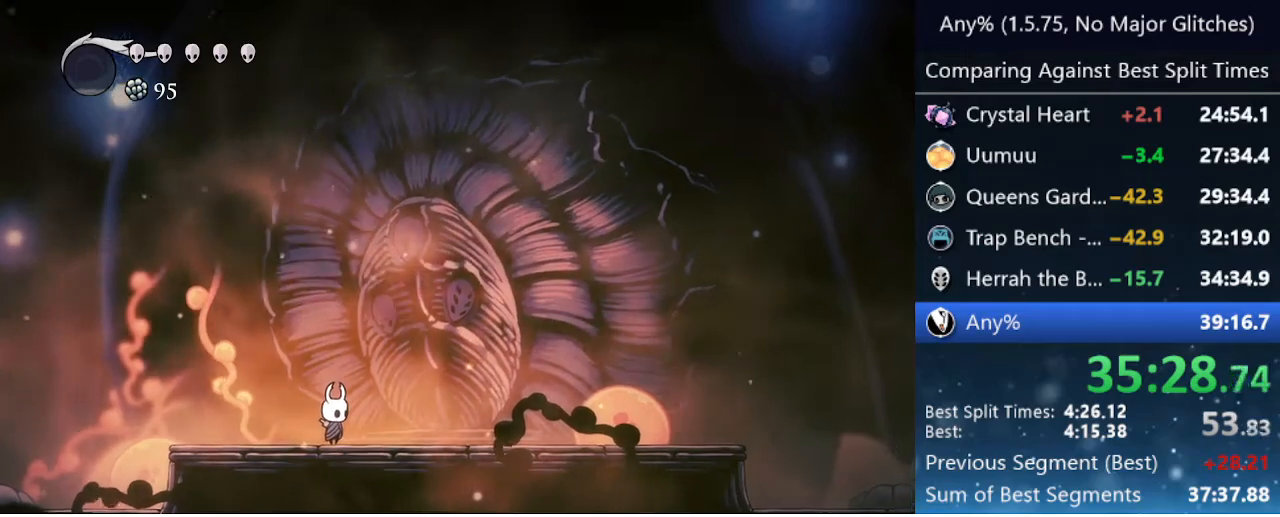
{"keys": [], "events": []}
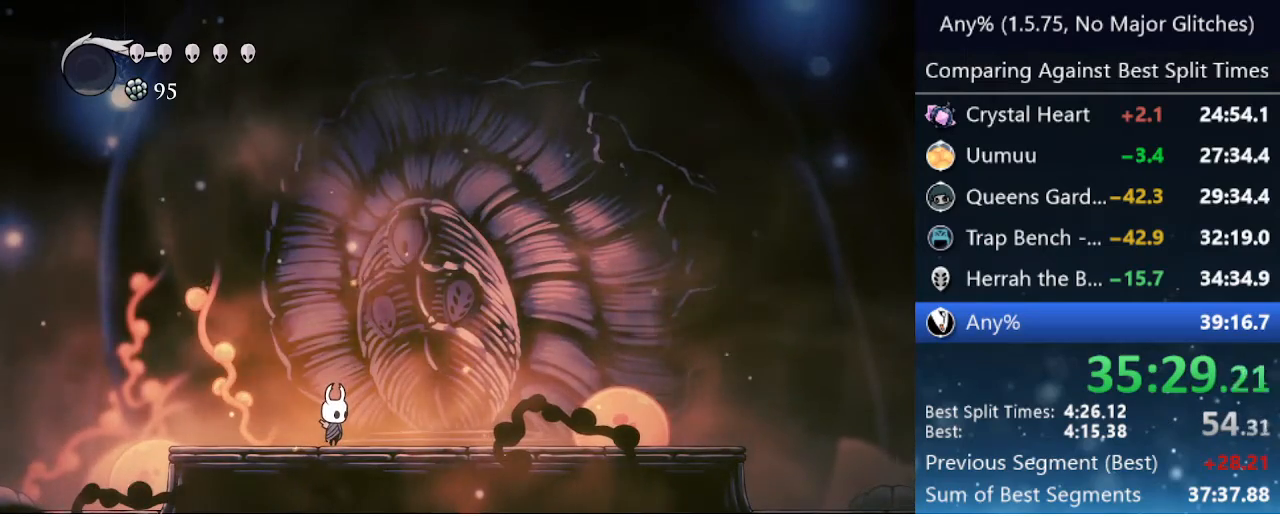
{"keys": [], "events": []}
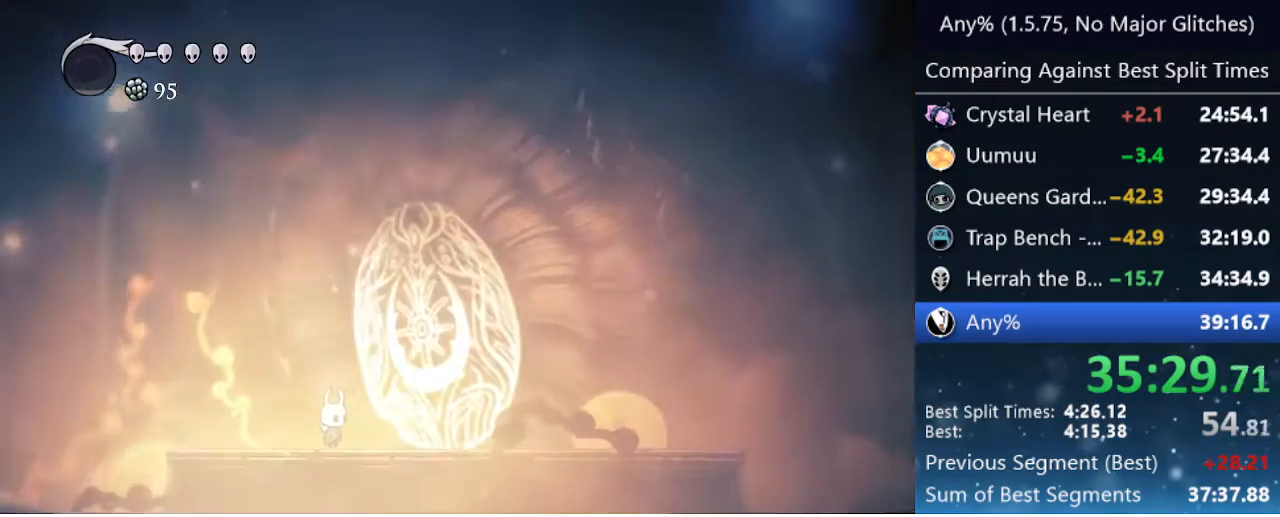
{"keys": [], "events": []}